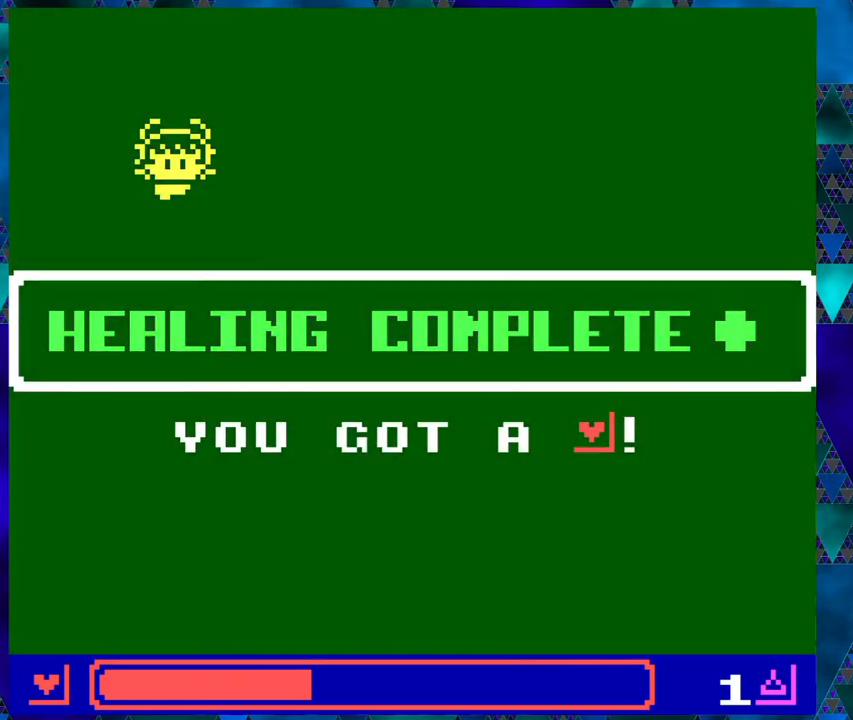
Gameplay with a controller (Nintendo layout); each line is a JSON object with the inputs held at the frame after it. "events" lists button and stick changes between this image and that frame as [ms after this image, input, new state], when the widget could be followed in between. Not read: L1 L2 L3 R1 R2 R3 right_stick.
{"buttons": [], "left_stick": "right", "events": [[83, "B", "down"], [183, "B", "up"]]}
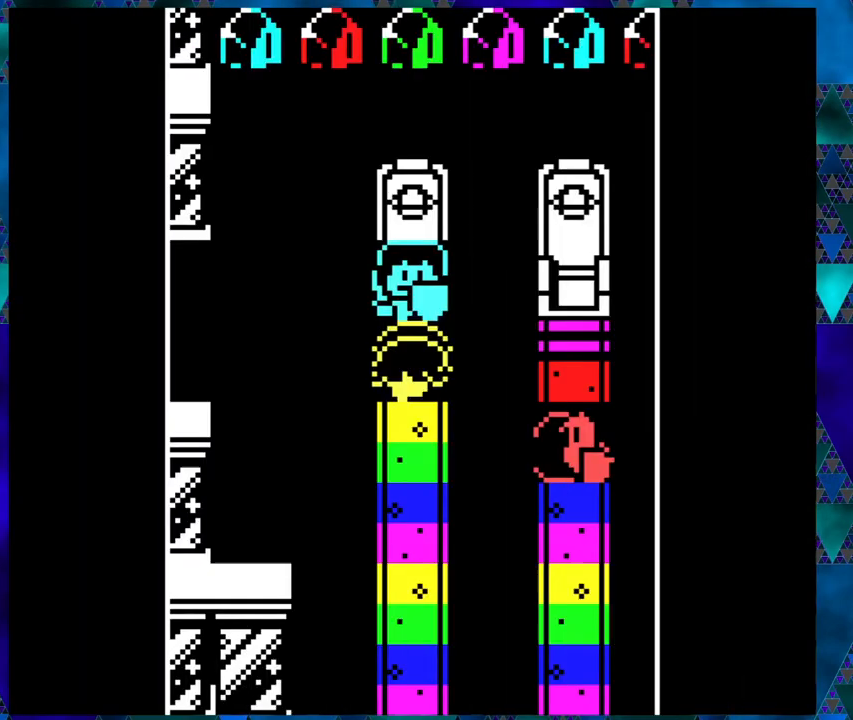
{"buttons": [], "left_stick": "right", "events": []}
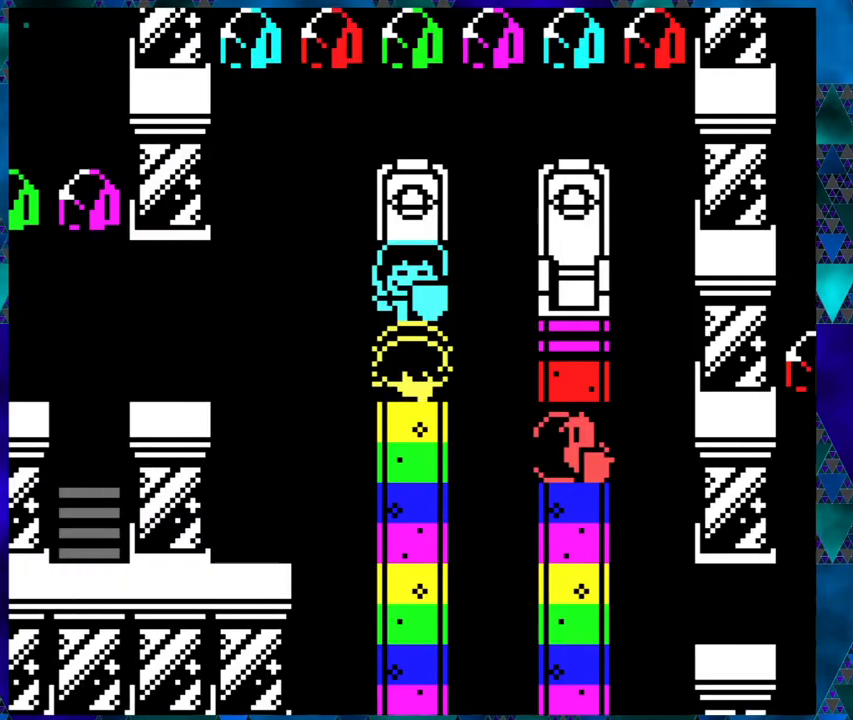
{"buttons": [], "left_stick": "right", "events": [[250, "DPAD_UP", "down"], [333, "DPAD_UP", "up"]]}
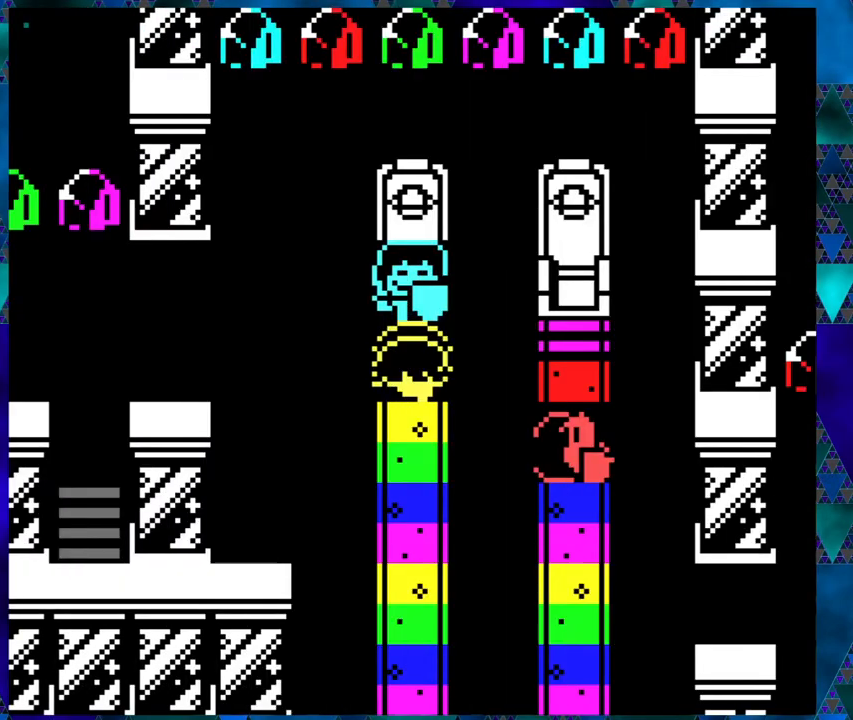
{"buttons": [], "left_stick": "right", "events": [[50, "B", "down"], [200, "B", "up"]]}
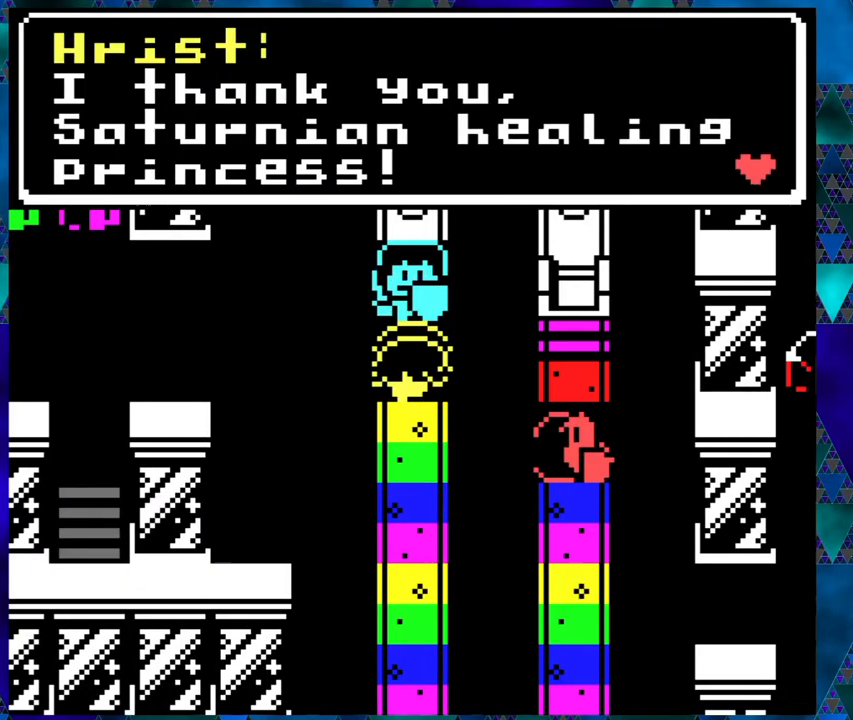
{"buttons": [], "left_stick": "right", "events": []}
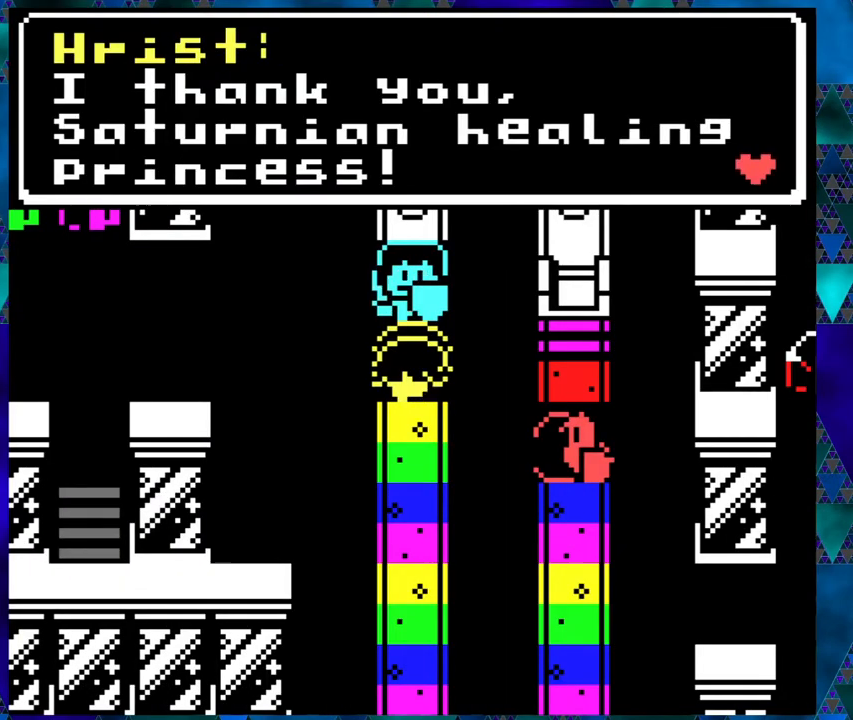
{"buttons": [], "left_stick": "right", "events": []}
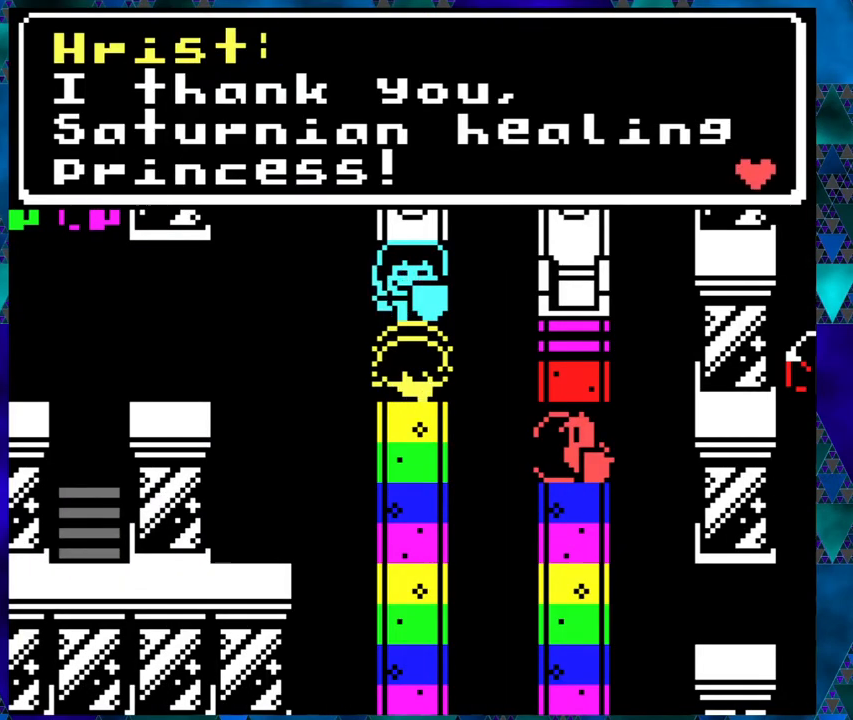
{"buttons": [], "left_stick": "right", "events": []}
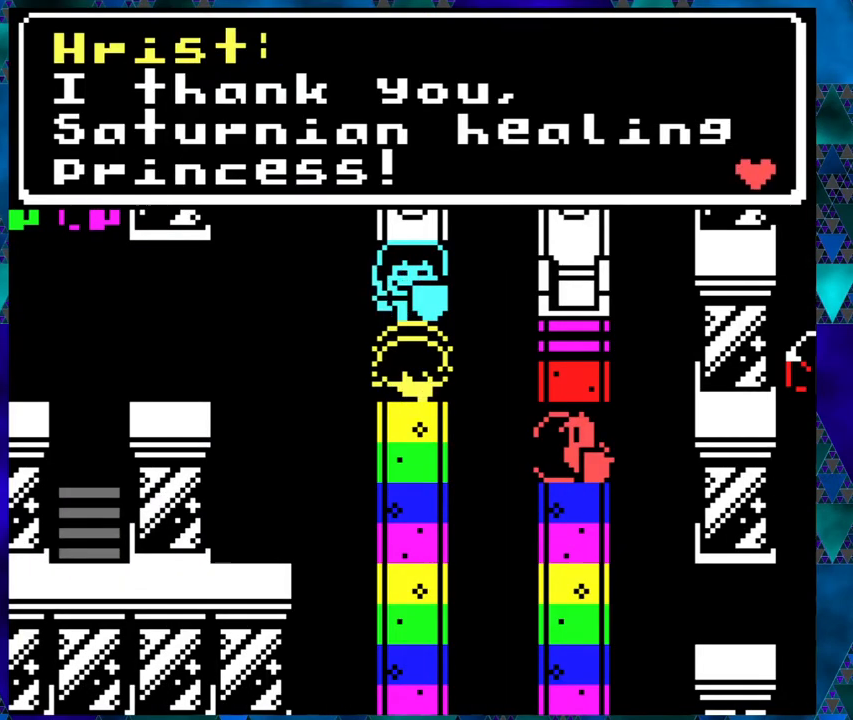
{"buttons": [], "left_stick": "right", "events": [[217, "B", "down"], [350, "B", "up"]]}
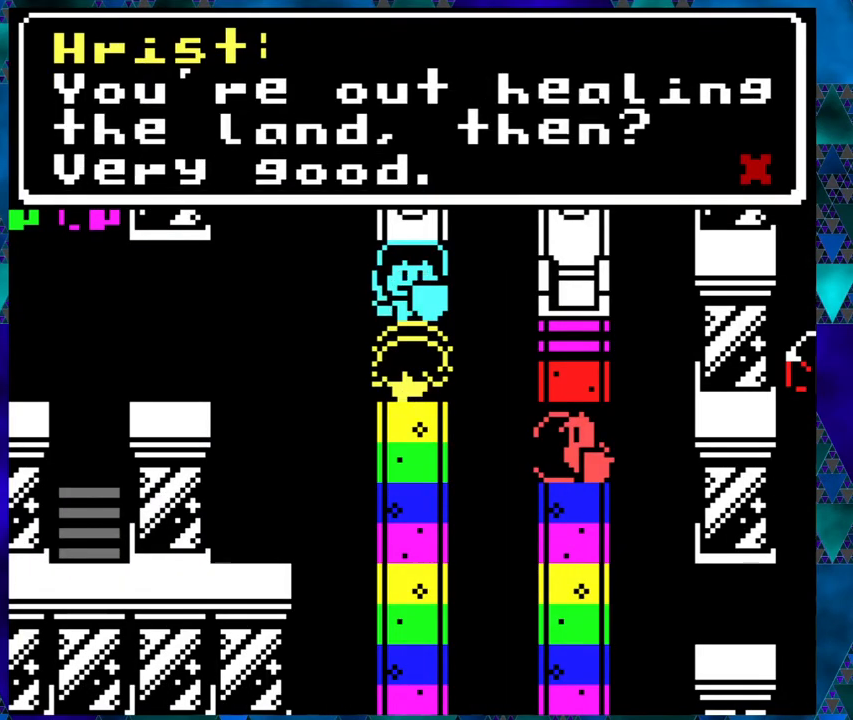
{"buttons": [], "left_stick": "right", "events": []}
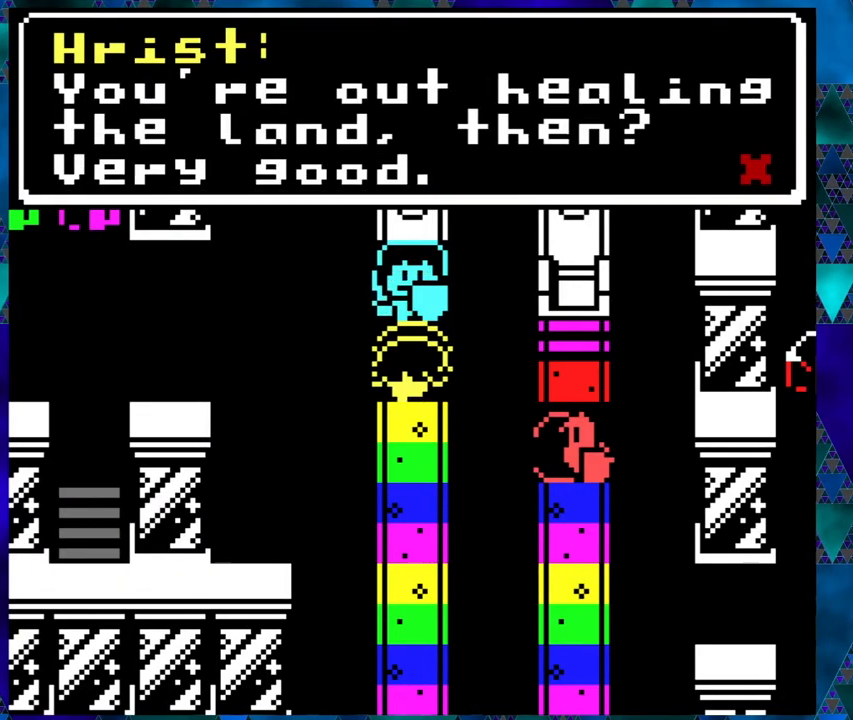
{"buttons": [], "left_stick": "right", "events": []}
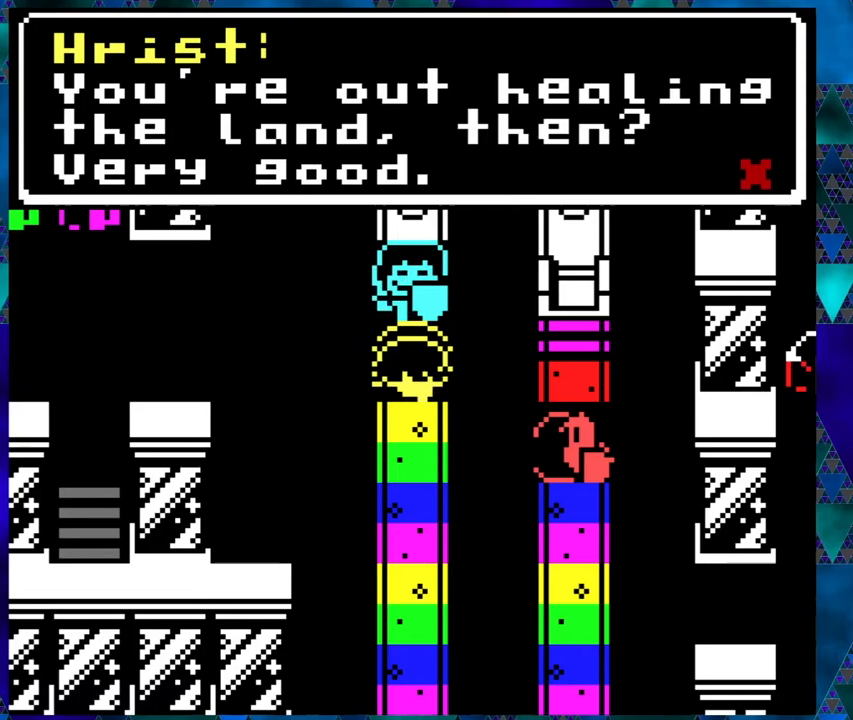
{"buttons": [], "left_stick": "right", "events": []}
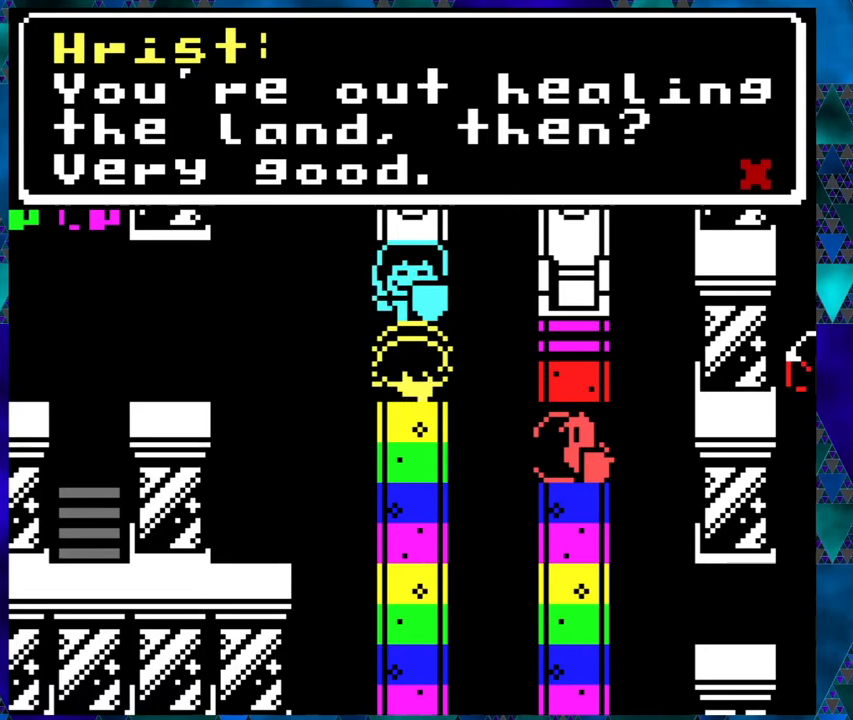
{"buttons": [], "left_stick": "right", "events": []}
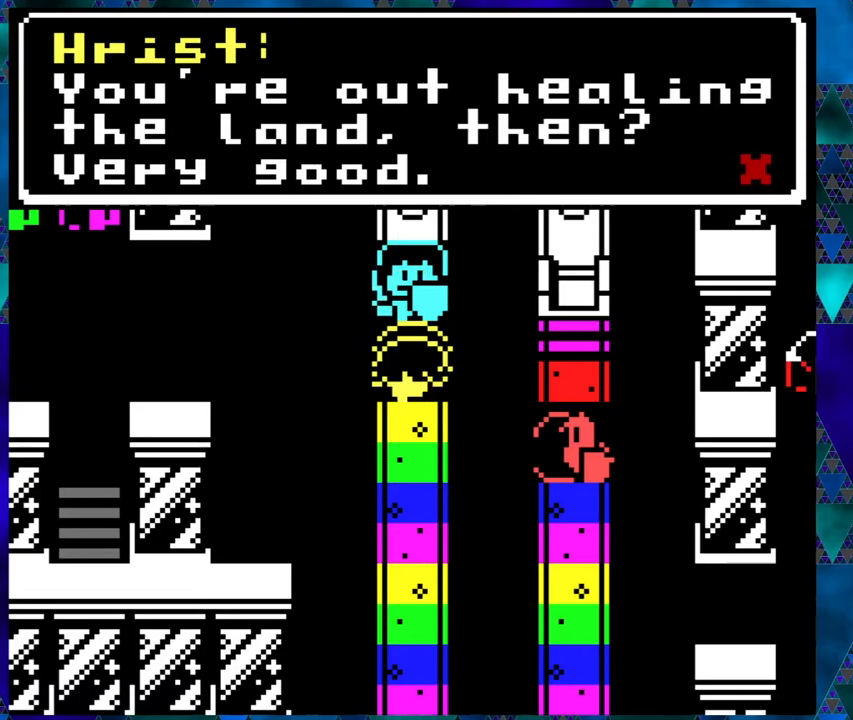
{"buttons": [], "left_stick": "right", "events": [[333, "B", "down"], [467, "B", "up"]]}
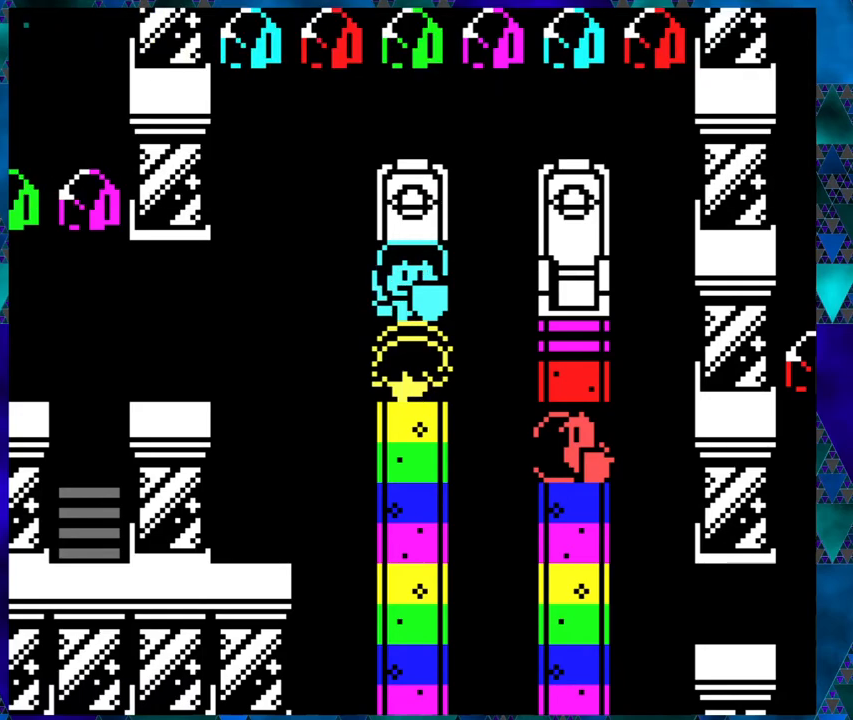
{"buttons": ["DPAD_RIGHT"], "left_stick": "right", "events": [[333, "DPAD_RIGHT", "down"]]}
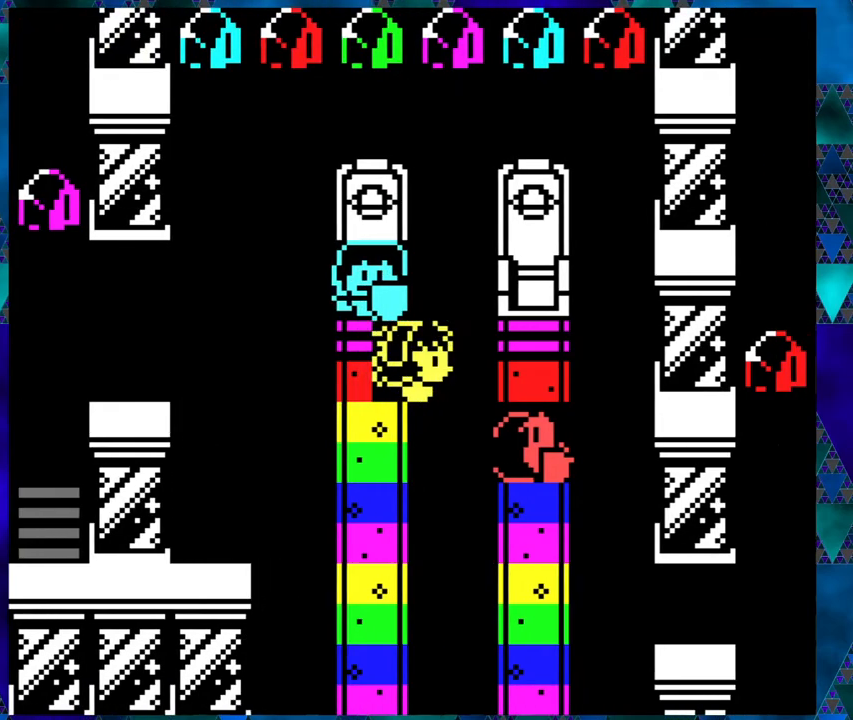
{"buttons": ["DPAD_DOWN"], "left_stick": "right", "events": [[267, "DPAD_RIGHT", "up"], [483, "DPAD_DOWN", "down"]]}
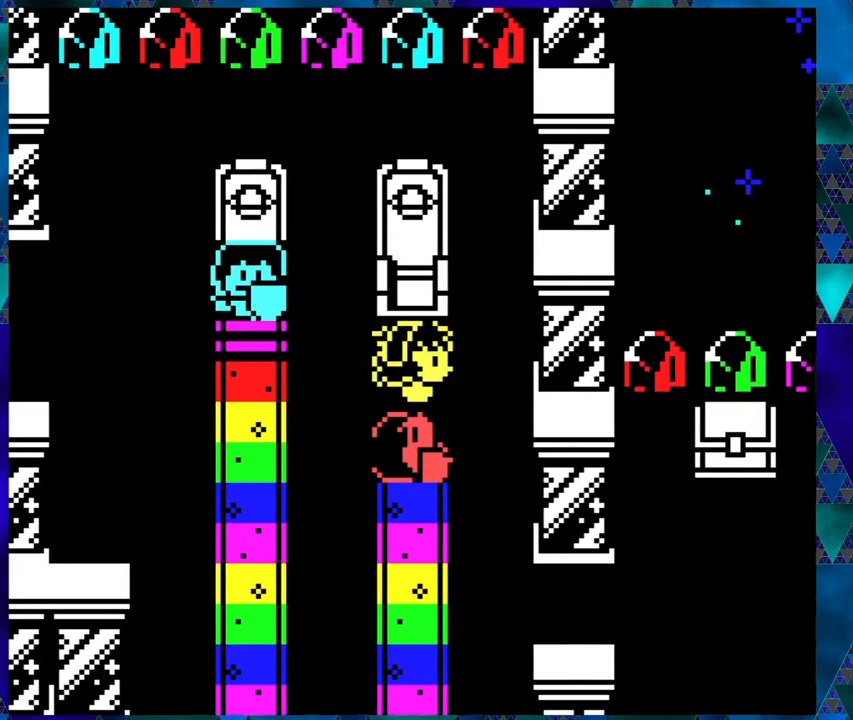
{"buttons": [], "left_stick": "right", "events": [[100, "DPAD_DOWN", "up"]]}
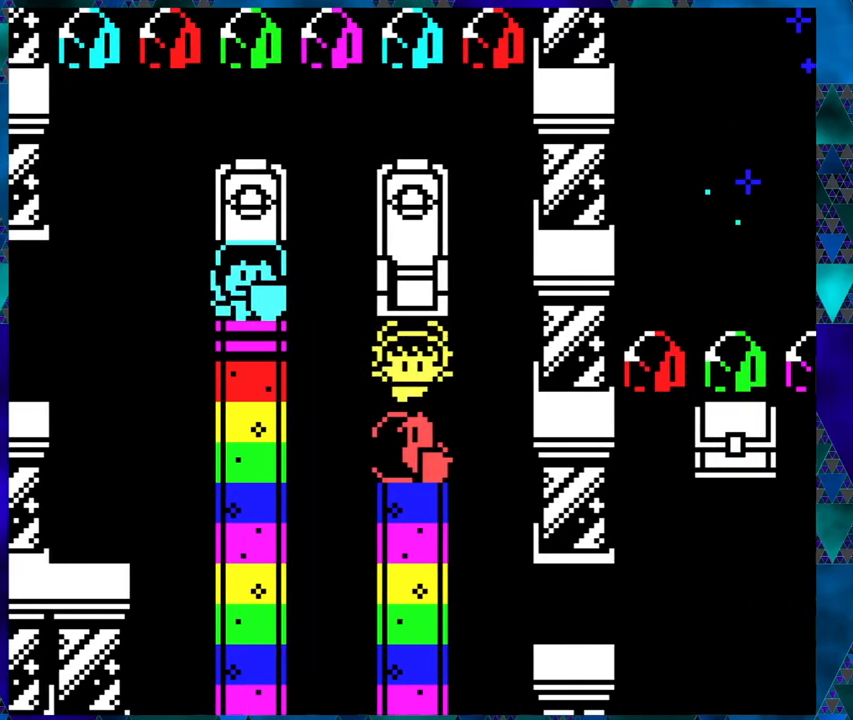
{"buttons": [], "left_stick": "right", "events": []}
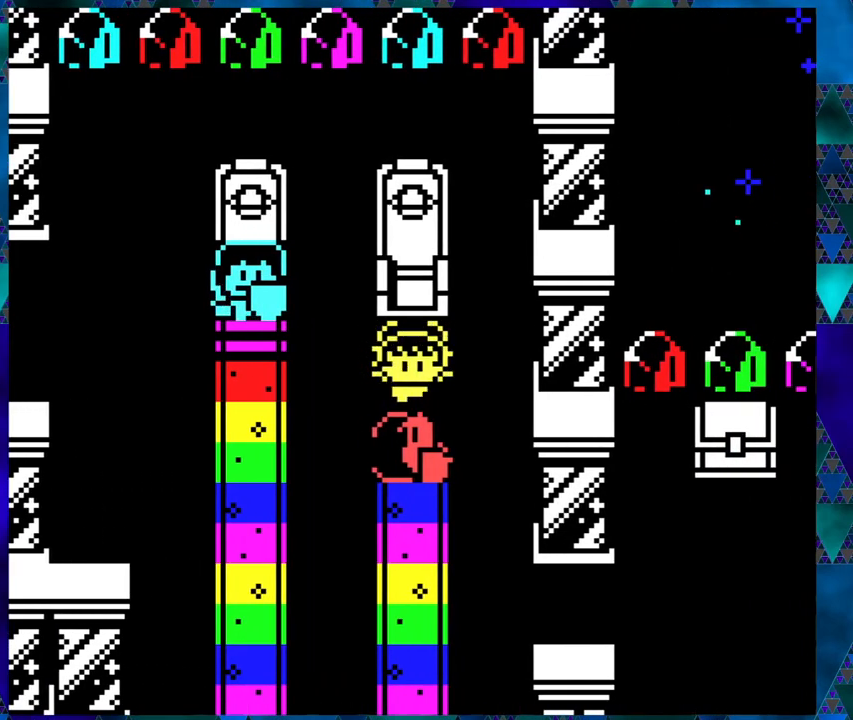
{"buttons": [], "left_stick": "right", "events": [[283, "B", "down"], [400, "B", "up"]]}
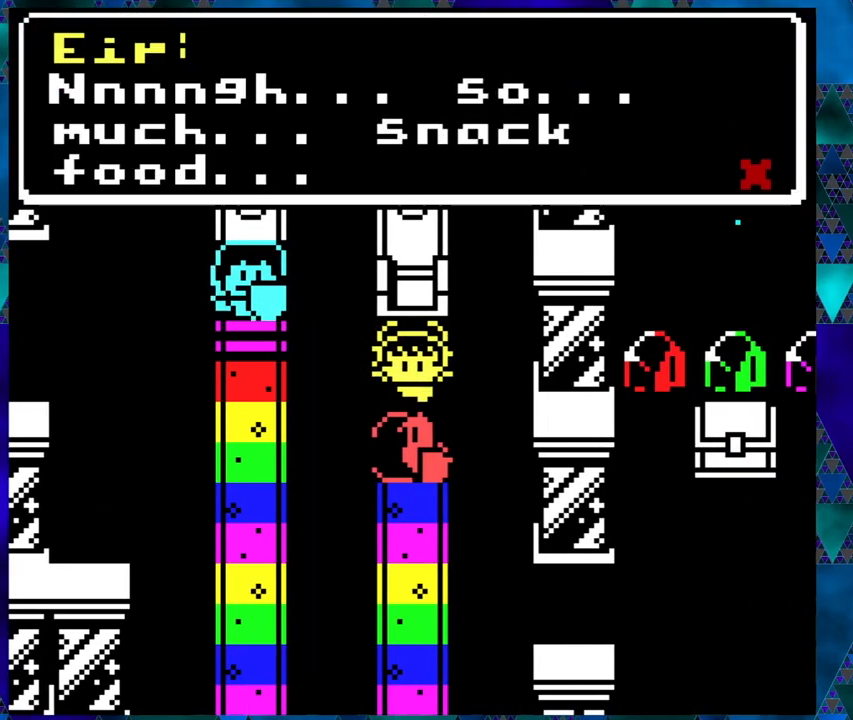
{"buttons": [], "left_stick": "right", "events": []}
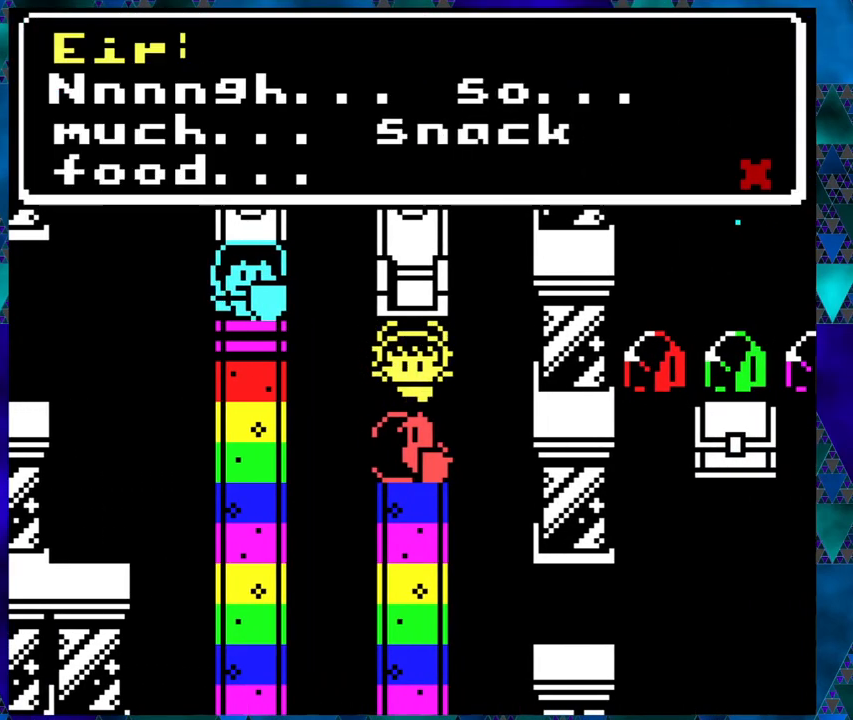
{"buttons": [], "left_stick": "right", "events": []}
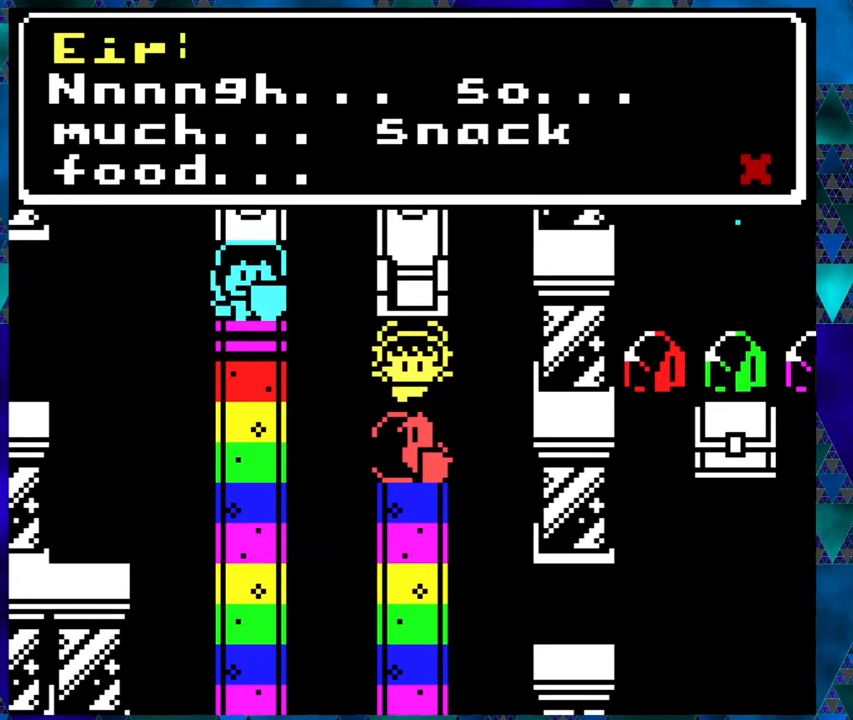
{"buttons": [], "left_stick": "right", "events": []}
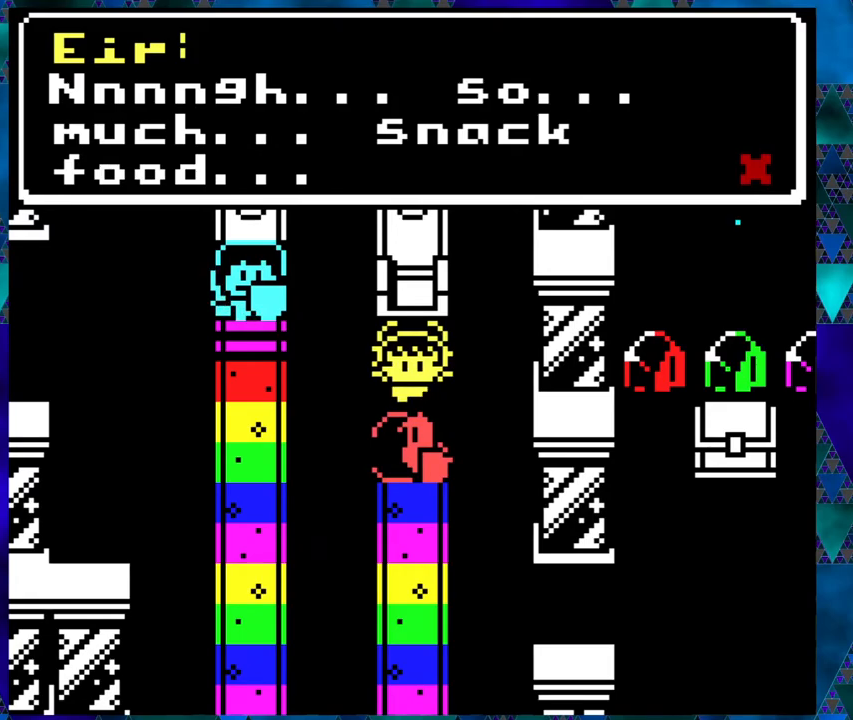
{"buttons": [], "left_stick": "right", "events": []}
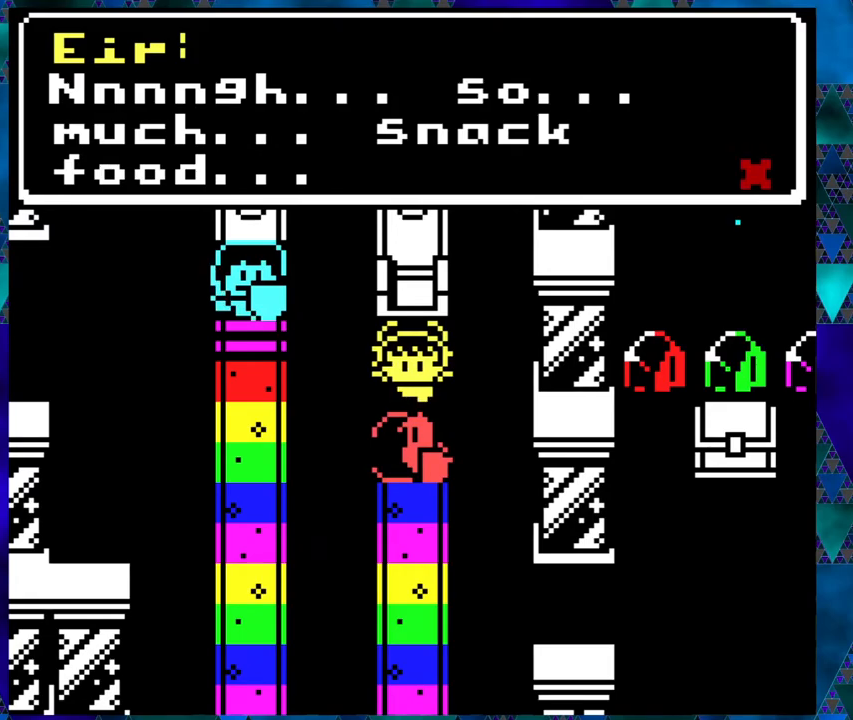
{"buttons": [], "left_stick": "right", "events": []}
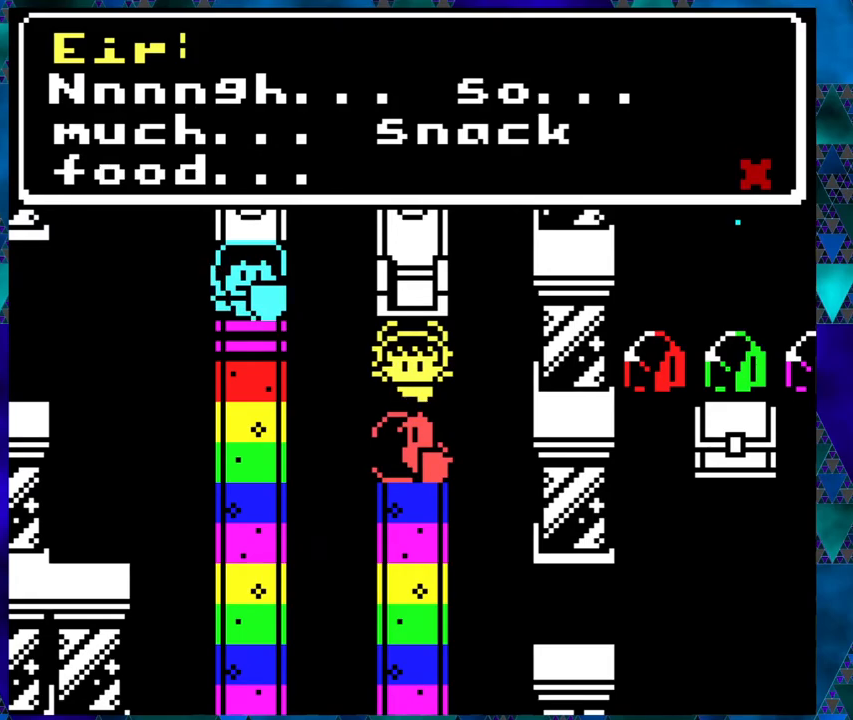
{"buttons": [], "left_stick": "right", "events": [[117, "B", "down"], [200, "B", "up"]]}
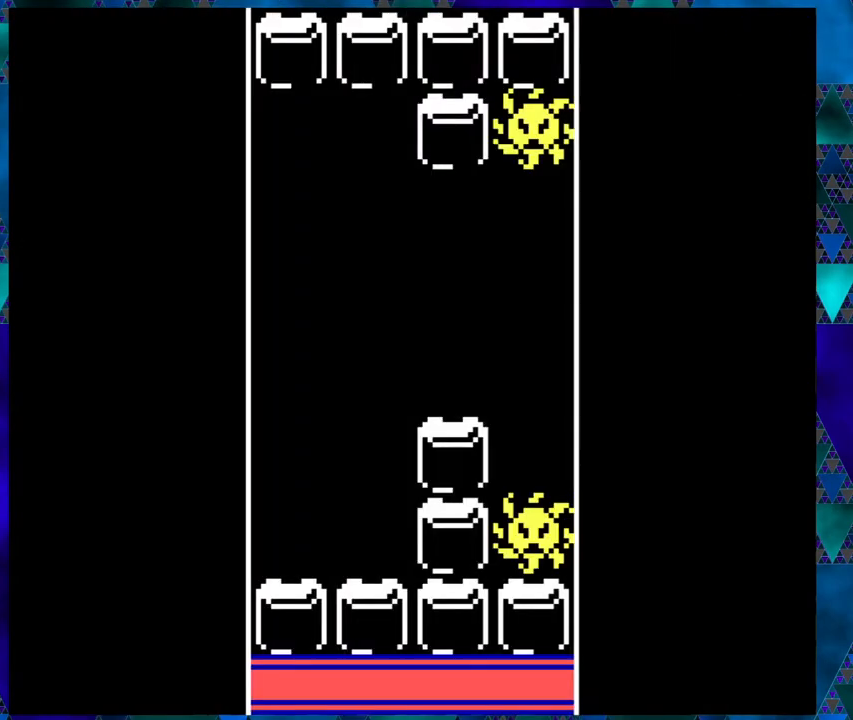
{"buttons": [], "left_stick": "right", "events": []}
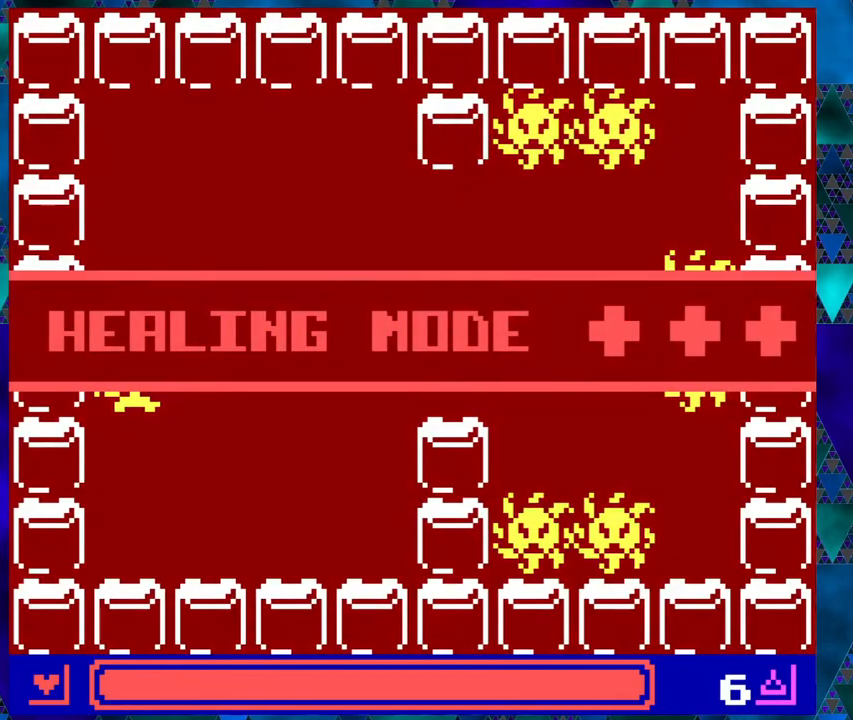
{"buttons": [], "left_stick": "right", "events": []}
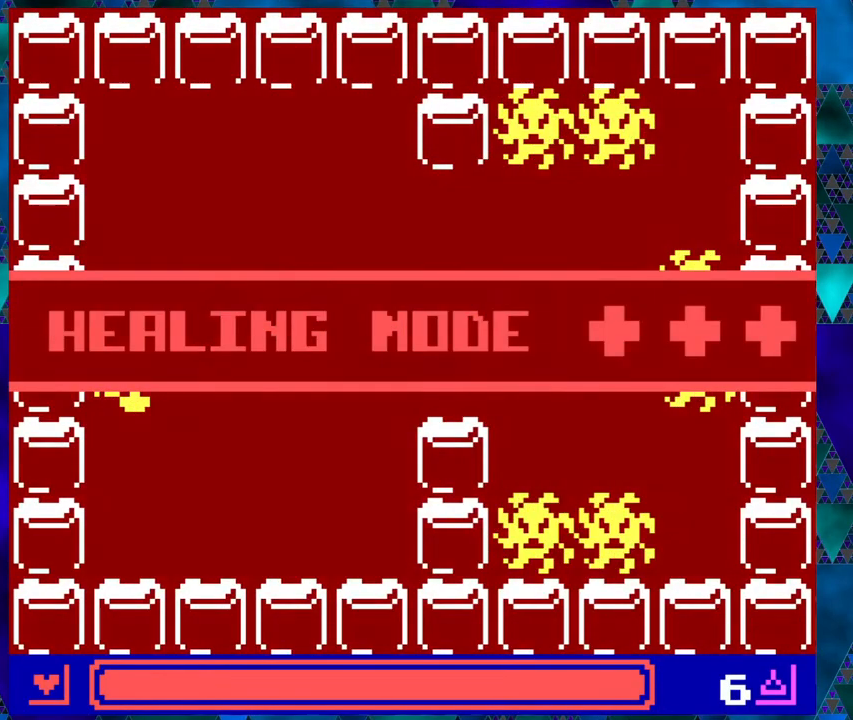
{"buttons": ["DPAD_RIGHT"], "left_stick": "right", "events": [[400, "DPAD_RIGHT", "down"]]}
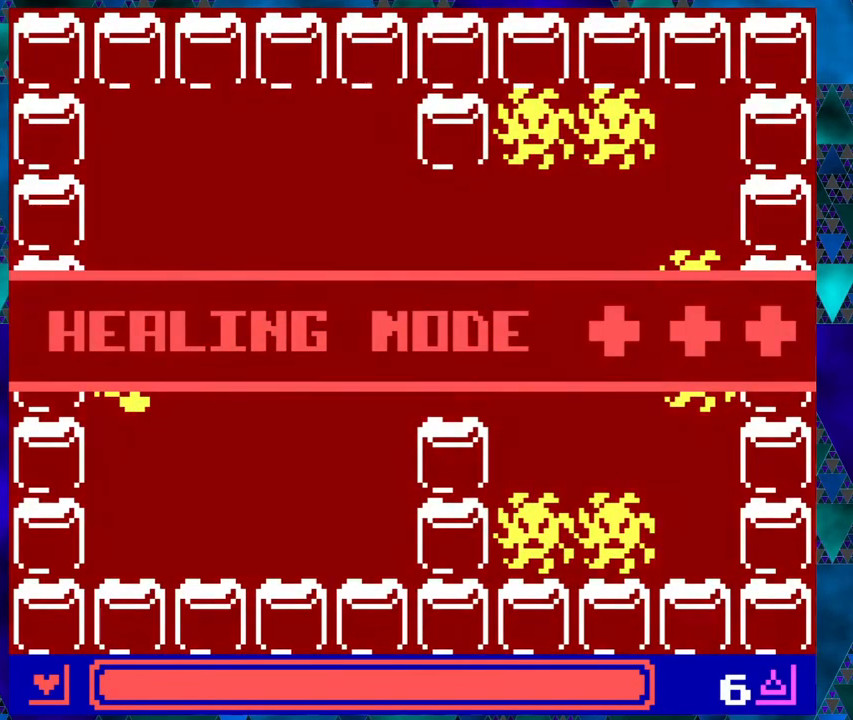
{"buttons": ["DPAD_RIGHT"], "left_stick": "right", "events": []}
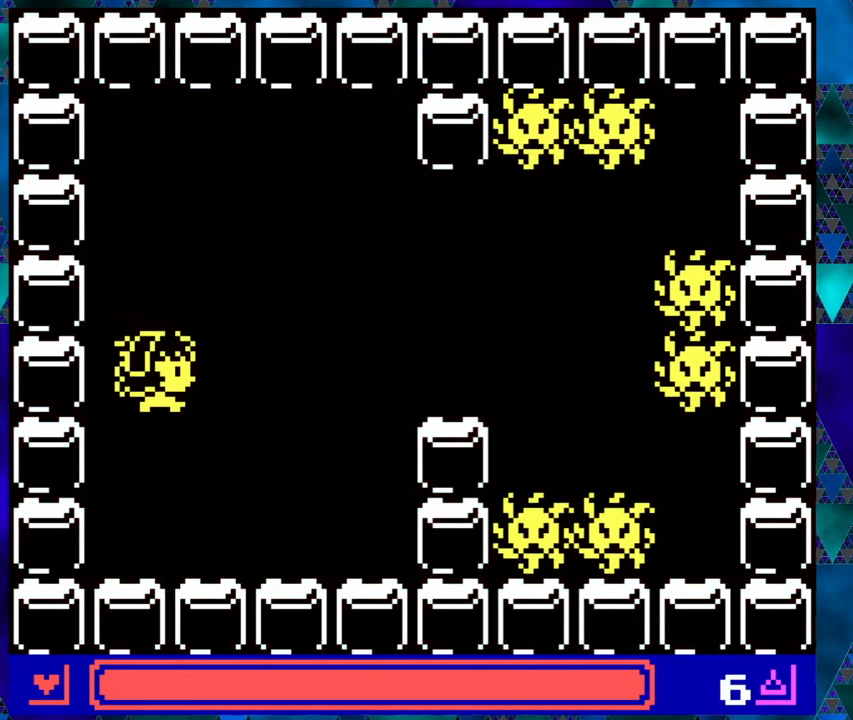
{"buttons": ["B"], "left_stick": "right", "events": [[400, "B", "down"], [400, "DPAD_RIGHT", "up"]]}
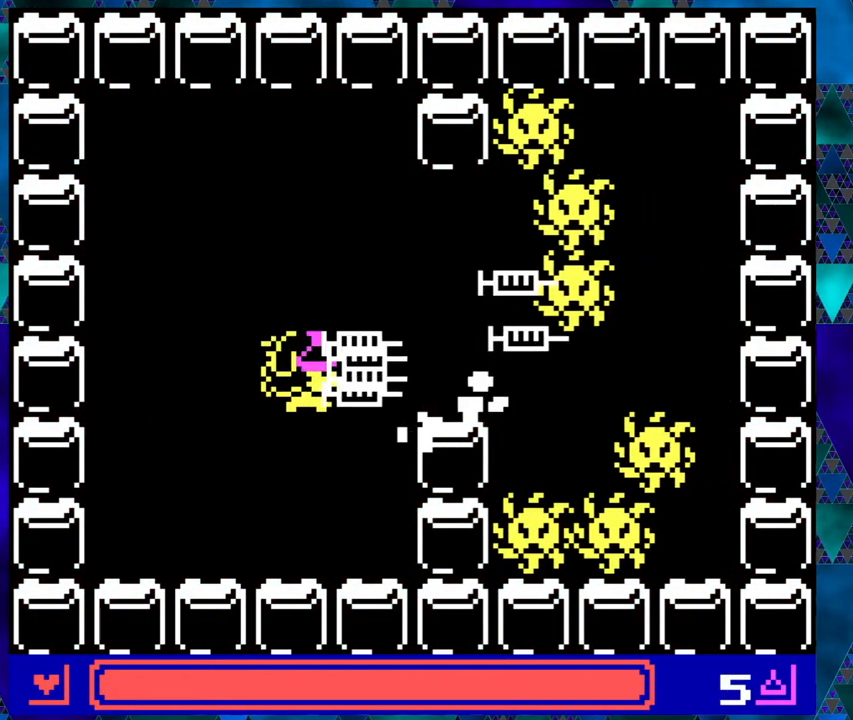
{"buttons": ["DPAD_LEFT"], "left_stick": "right", "events": [[33, "B", "up"], [350, "DPAD_LEFT", "down"]]}